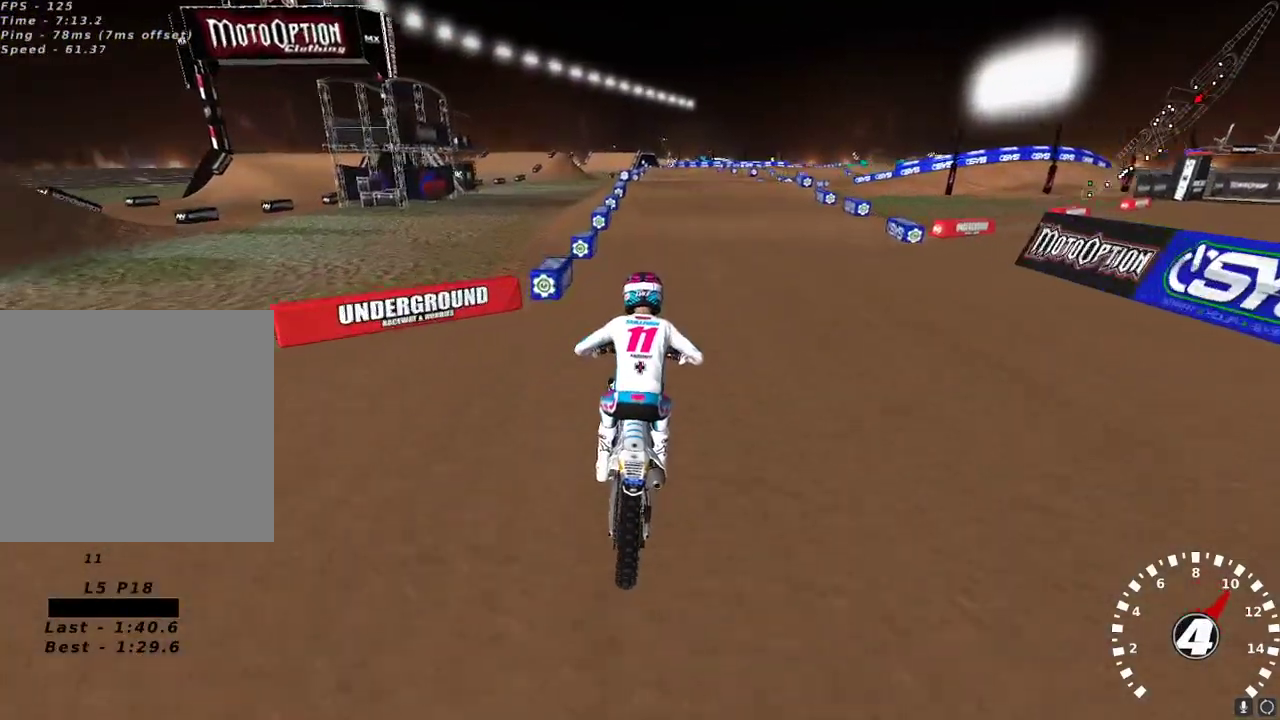
Gameplay with a controller (Xbox layout); each line is a JSON object with the inputs held at the frame after it. "events" lists button and stick changes between this image and that frame as [ms after this image, input, new state], when the widget could be followed in between.
{"buttons": ["R2"], "left_stick": "center", "right_stick": "center", "events": [[250, "X", "down"], [333, "X", "up"], [383, "X", "down"], [483, "X", "up"]]}
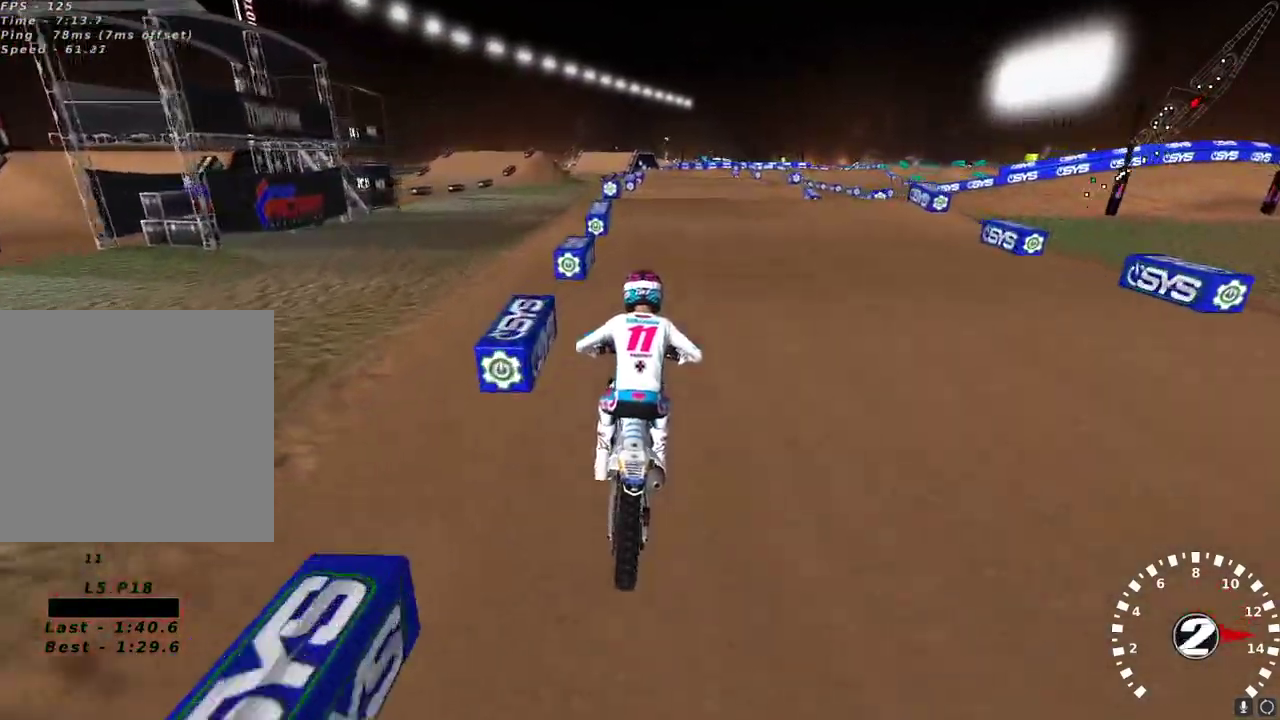
{"buttons": ["R2"], "left_stick": "center", "right_stick": "down", "events": [[50, "R2", "up"], [150, "R2", "down"], [433, "right_stick", "down"]]}
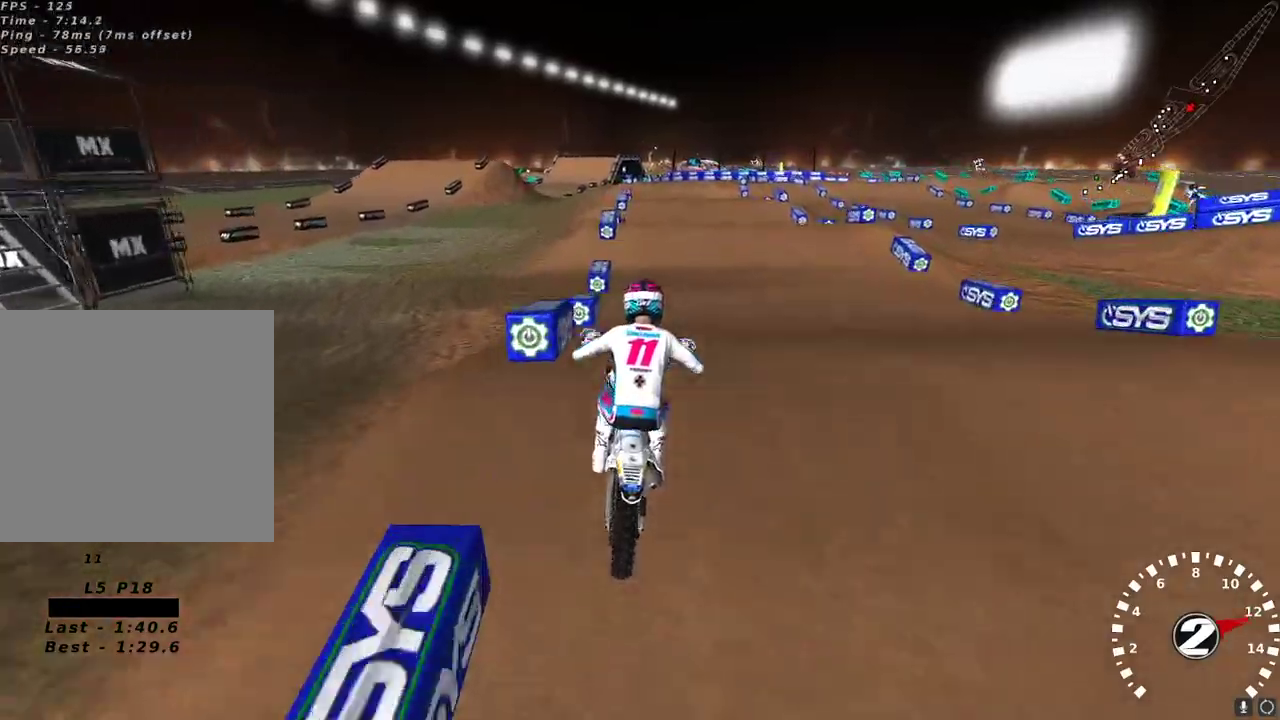
{"buttons": ["L2"], "left_stick": "up-right", "right_stick": "center", "events": [[117, "right_stick", "center"], [233, "R2", "up"], [333, "L2", "down"], [400, "left_stick", "up-right"]]}
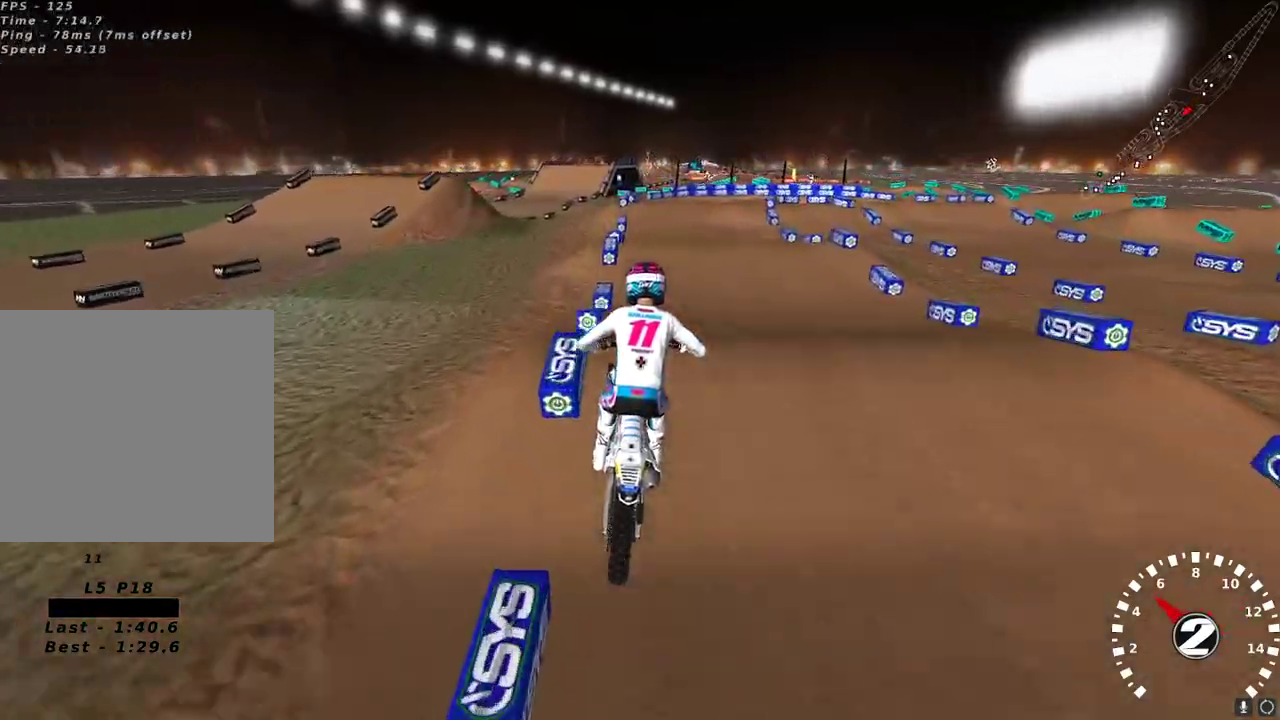
{"buttons": [], "left_stick": "center", "right_stick": "center", "events": [[33, "left_stick", "center"], [117, "L2", "up"], [117, "R2", "down"], [400, "R2", "up"]]}
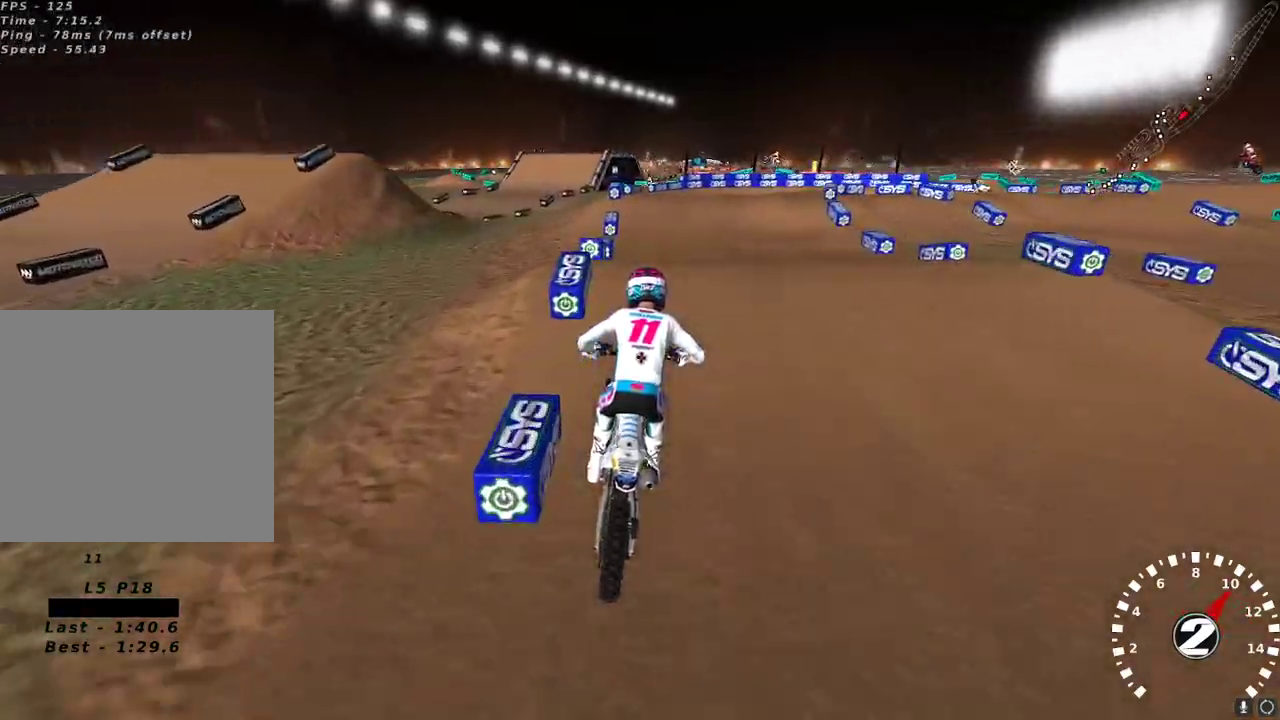
{"buttons": [], "left_stick": "left", "right_stick": "center", "events": [[183, "R2", "down"], [183, "left_stick", "up-right"], [217, "right_stick", "down"], [300, "left_stick", "center"], [317, "right_stick", "center"], [333, "R2", "up"], [400, "left_stick", "left"]]}
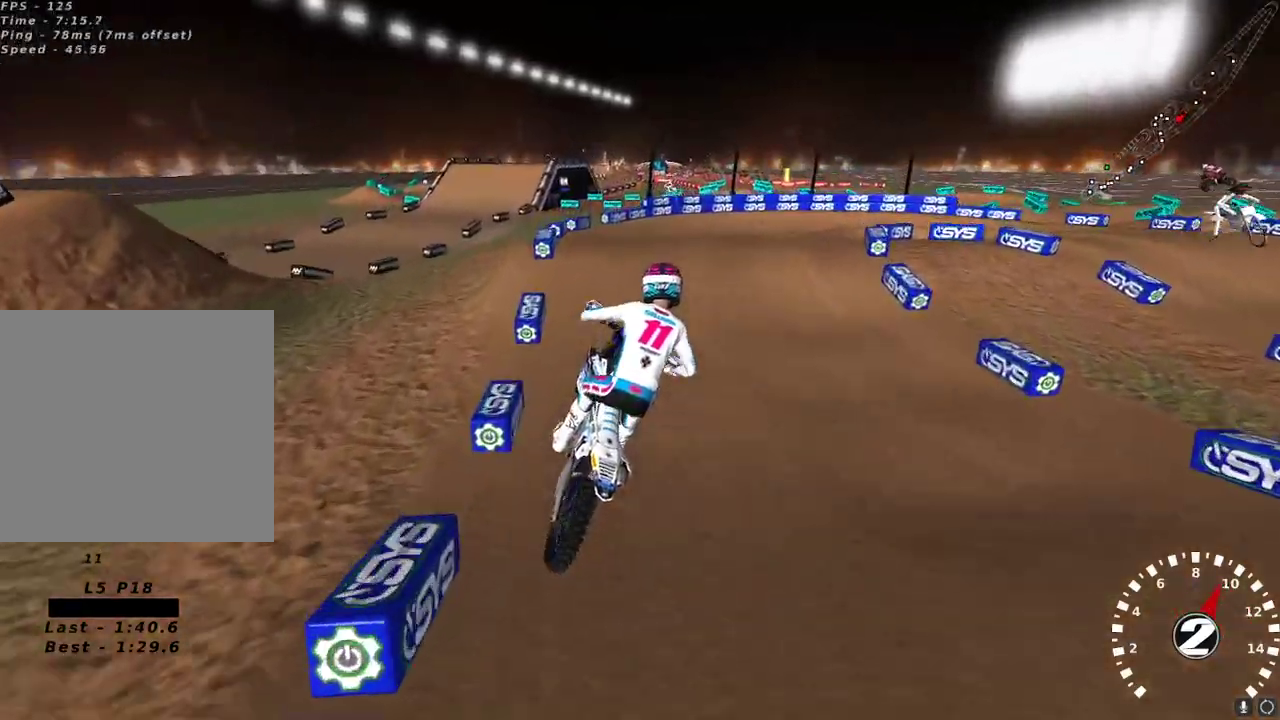
{"buttons": ["R2"], "left_stick": "center", "right_stick": "up", "events": [[67, "left_stick", "up-left"], [117, "R2", "down"], [150, "X", "down"], [183, "left_stick", "up-right"], [233, "X", "up"], [417, "left_stick", "center"], [433, "right_stick", "up"]]}
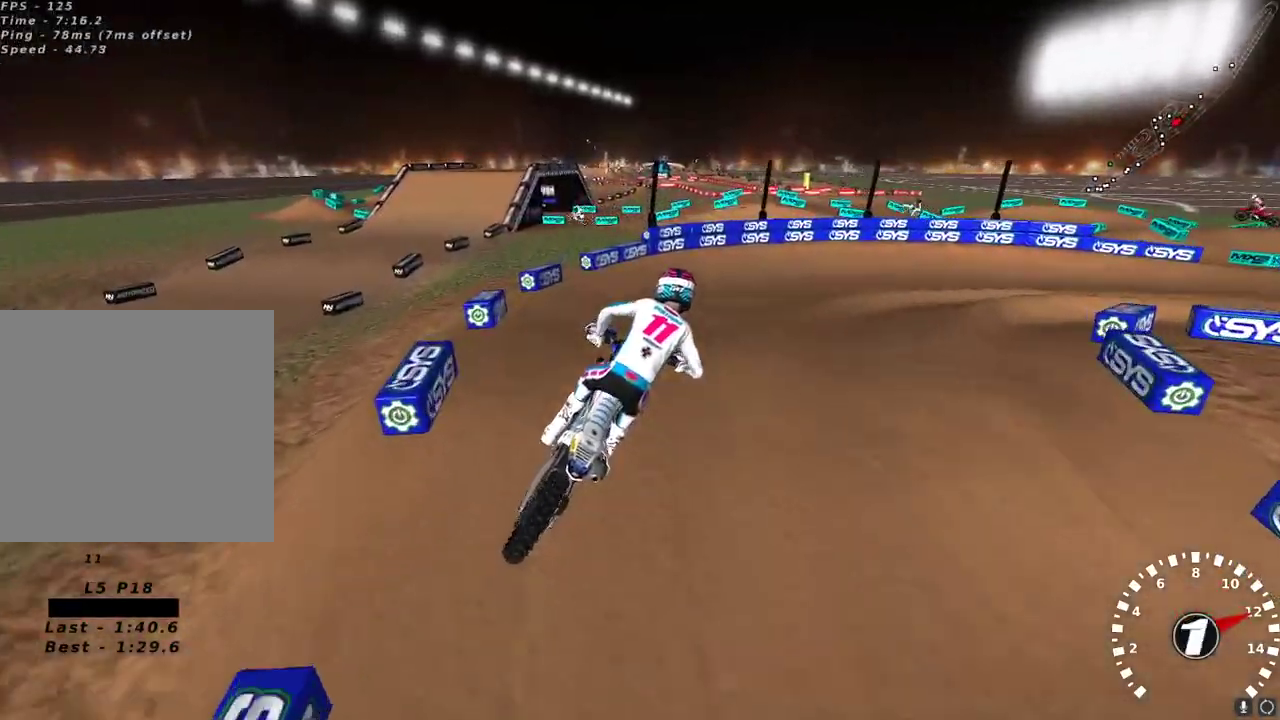
{"buttons": [], "left_stick": "right", "right_stick": "center", "events": [[50, "right_stick", "up-left"], [183, "right_stick", "center"], [383, "R2", "up"], [483, "left_stick", "right"]]}
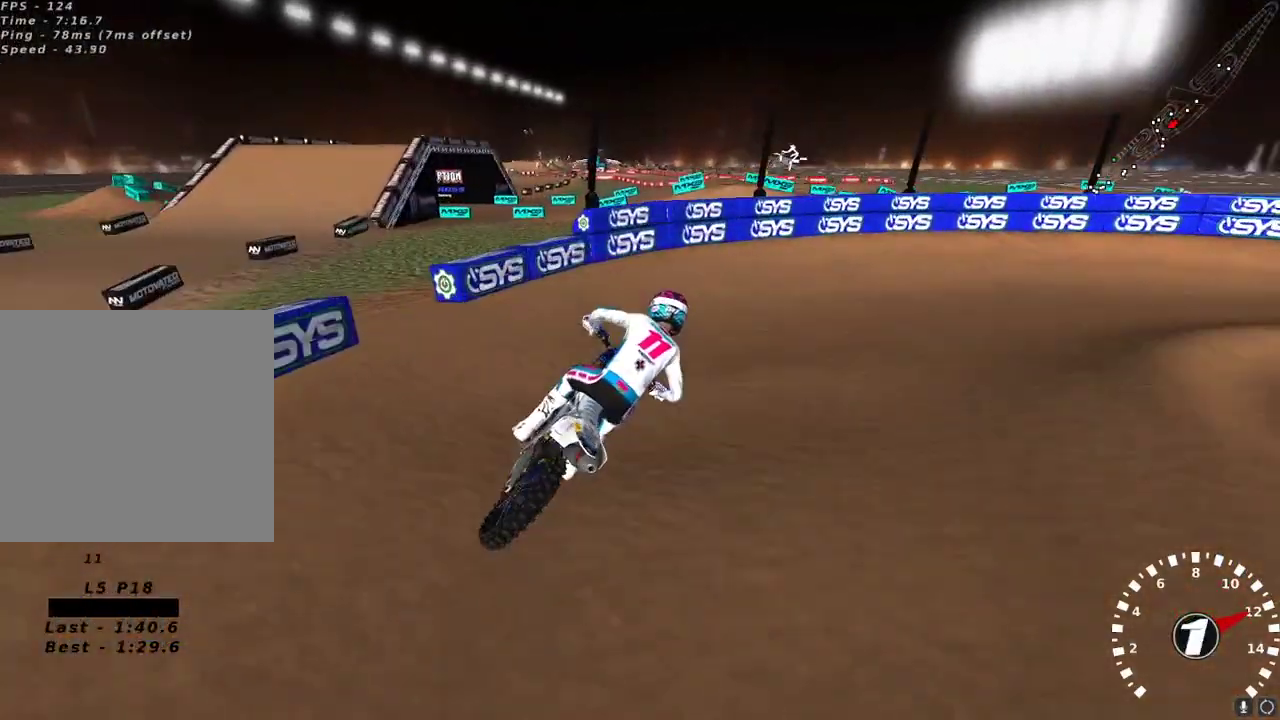
{"buttons": ["R2"], "left_stick": "up-right", "right_stick": "up-left", "events": [[33, "Y", "down"], [233, "Y", "up"], [233, "left_stick", "up-right"], [367, "left_stick", "center"], [400, "right_stick", "up-left"], [417, "R2", "down"], [450, "left_stick", "up-right"]]}
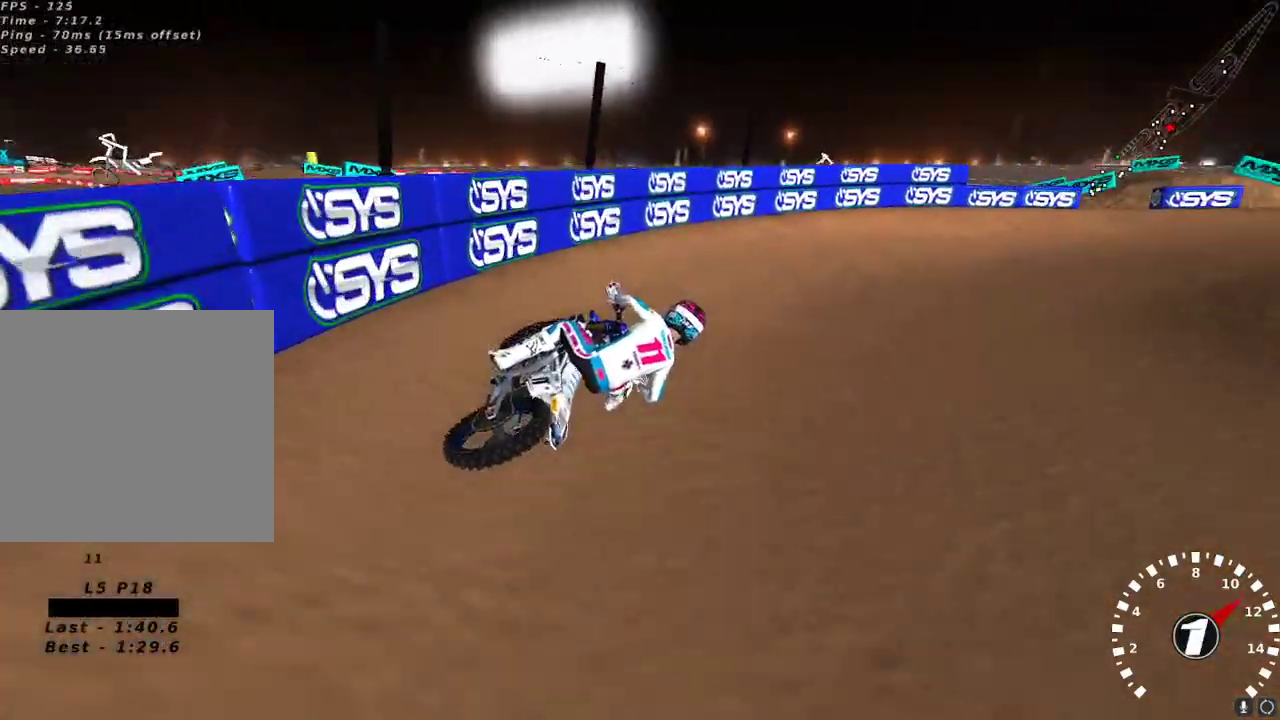
{"buttons": [], "left_stick": "center", "right_stick": "up-left", "events": [[33, "left_stick", "center"], [50, "R2", "up"], [217, "R2", "down"], [267, "R2", "up"], [333, "R2", "down"], [433, "R2", "up"]]}
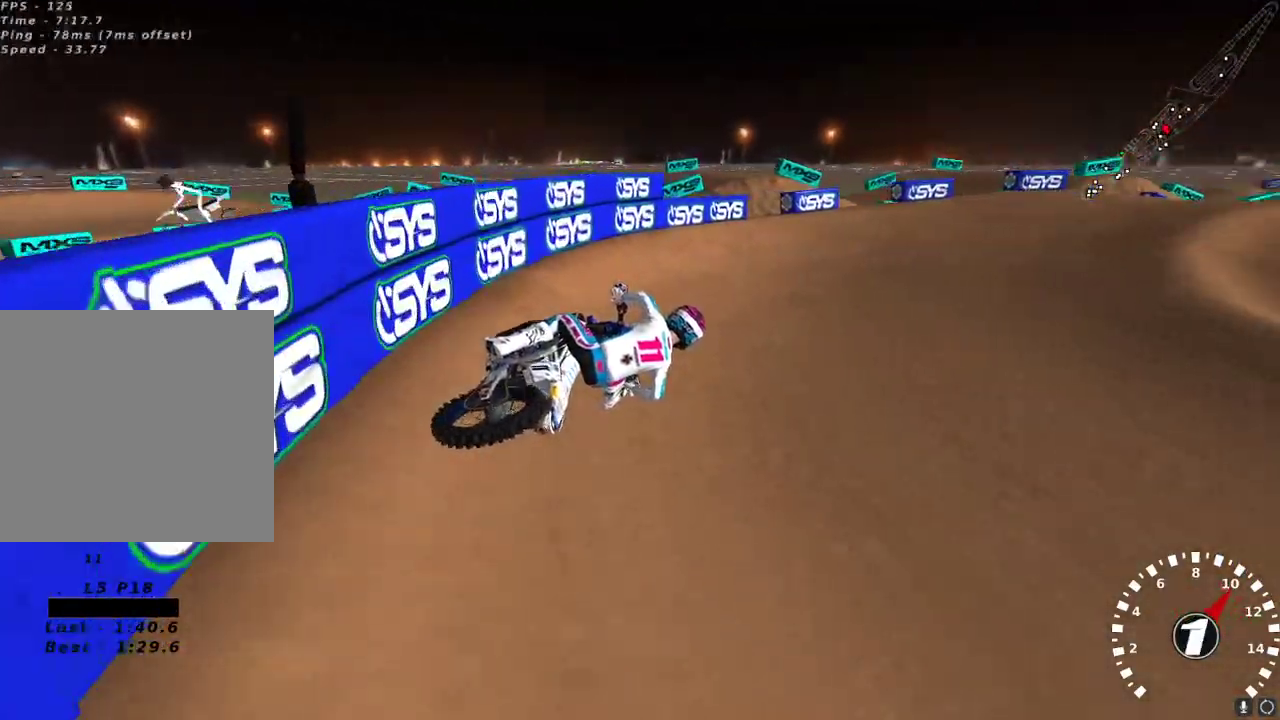
{"buttons": ["R2"], "left_stick": "down-left", "right_stick": "up-left", "events": [[267, "left_stick", "down-left"], [383, "R2", "down"]]}
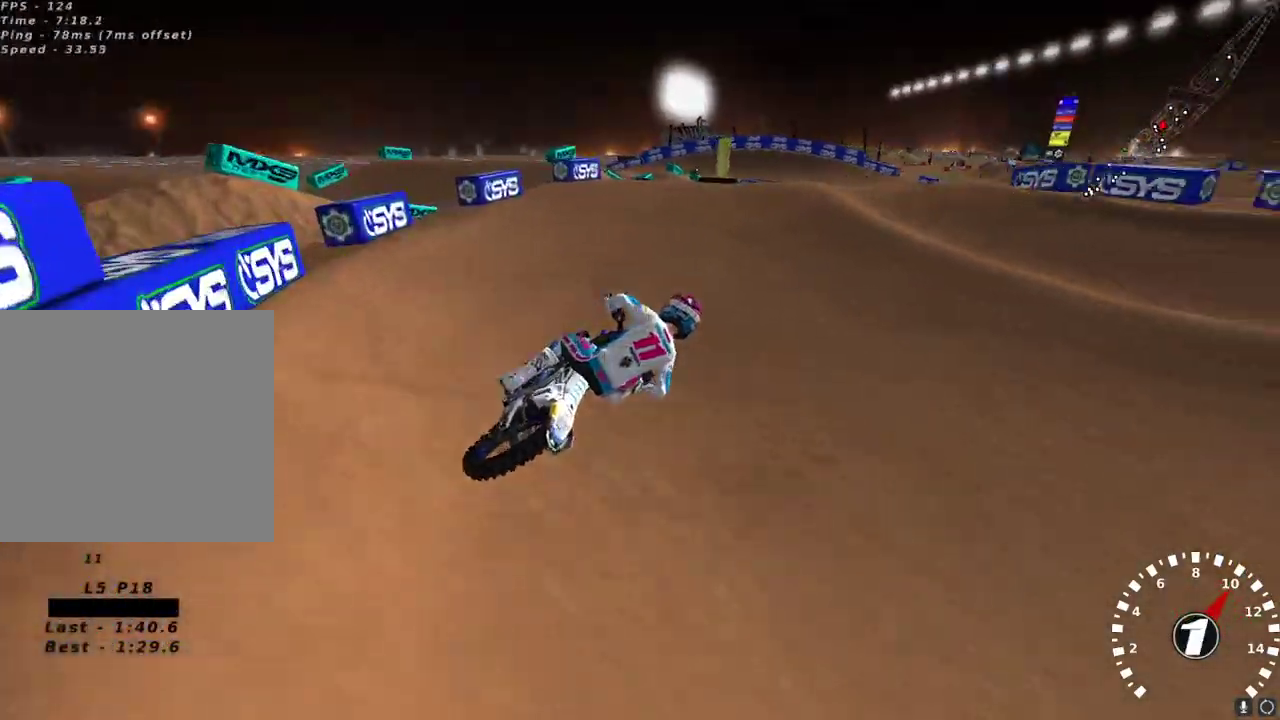
{"buttons": ["R2"], "left_stick": "down-left", "right_stick": "down", "events": [[150, "left_stick", "center"], [317, "left_stick", "down-left"], [317, "right_stick", "center"], [483, "right_stick", "down"]]}
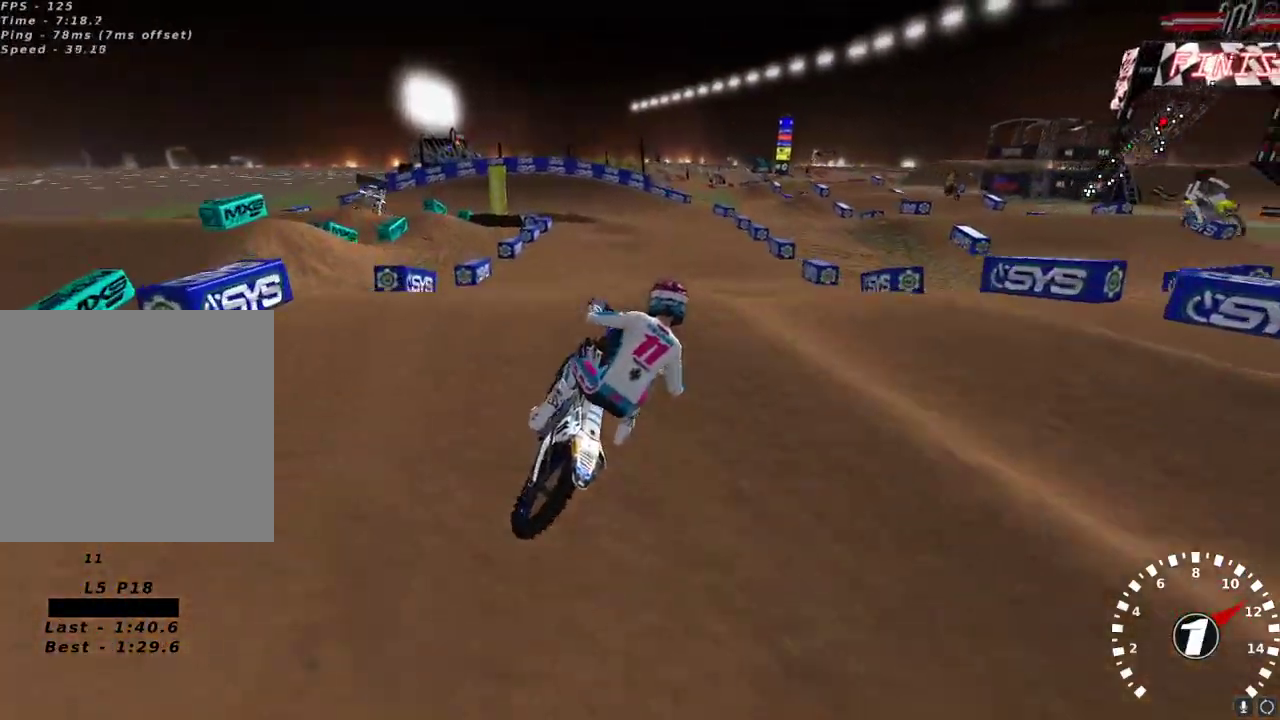
{"buttons": ["R2"], "left_stick": "center", "right_stick": "down-left", "events": [[83, "left_stick", "left"], [167, "right_stick", "up-left"], [250, "right_stick", "down-left"], [267, "R2", "up"], [483, "left_stick", "center"], [500, "R2", "down"]]}
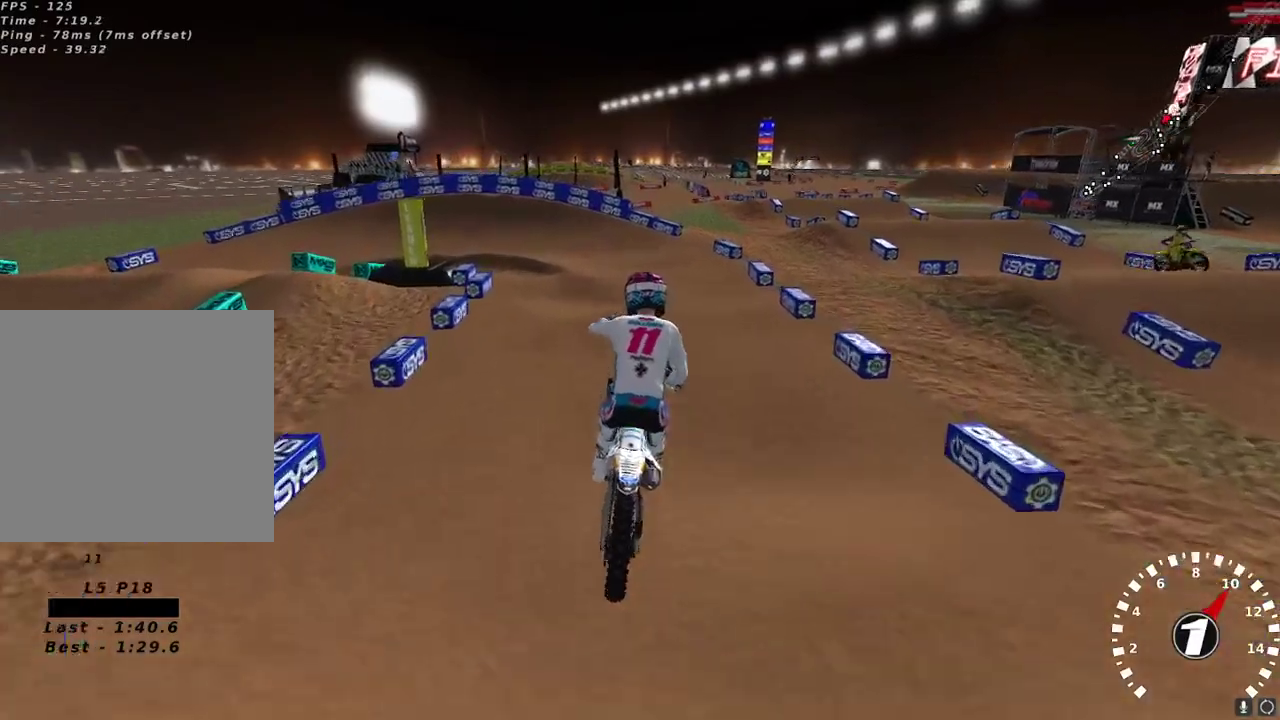
{"buttons": ["R2"], "left_stick": "right", "right_stick": "up-left", "events": [[33, "right_stick", "up-left"], [100, "left_stick", "left"], [233, "R2", "up"], [283, "R2", "down"], [333, "left_stick", "center"], [500, "left_stick", "right"]]}
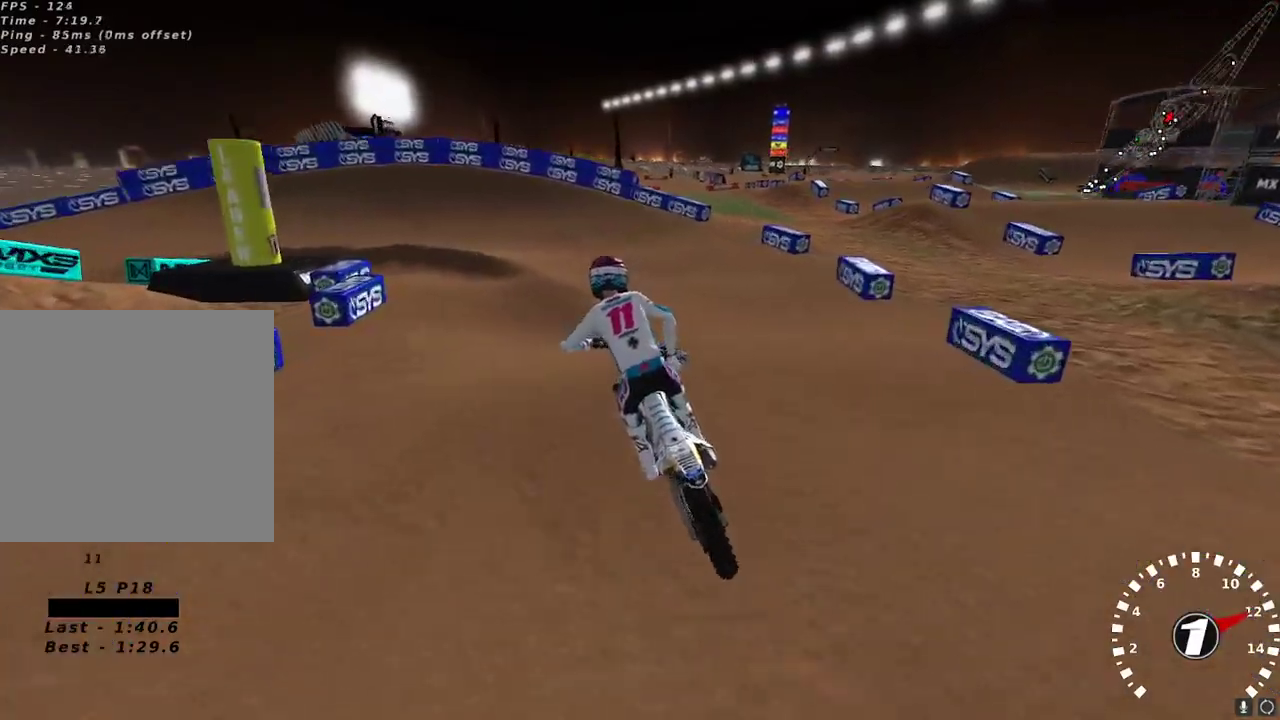
{"buttons": ["R2"], "left_stick": "center", "right_stick": "center", "events": [[33, "right_stick", "left"], [133, "left_stick", "center"], [217, "right_stick", "center"], [267, "left_stick", "down-left"], [350, "R2", "up"], [383, "left_stick", "center"], [467, "R2", "down"]]}
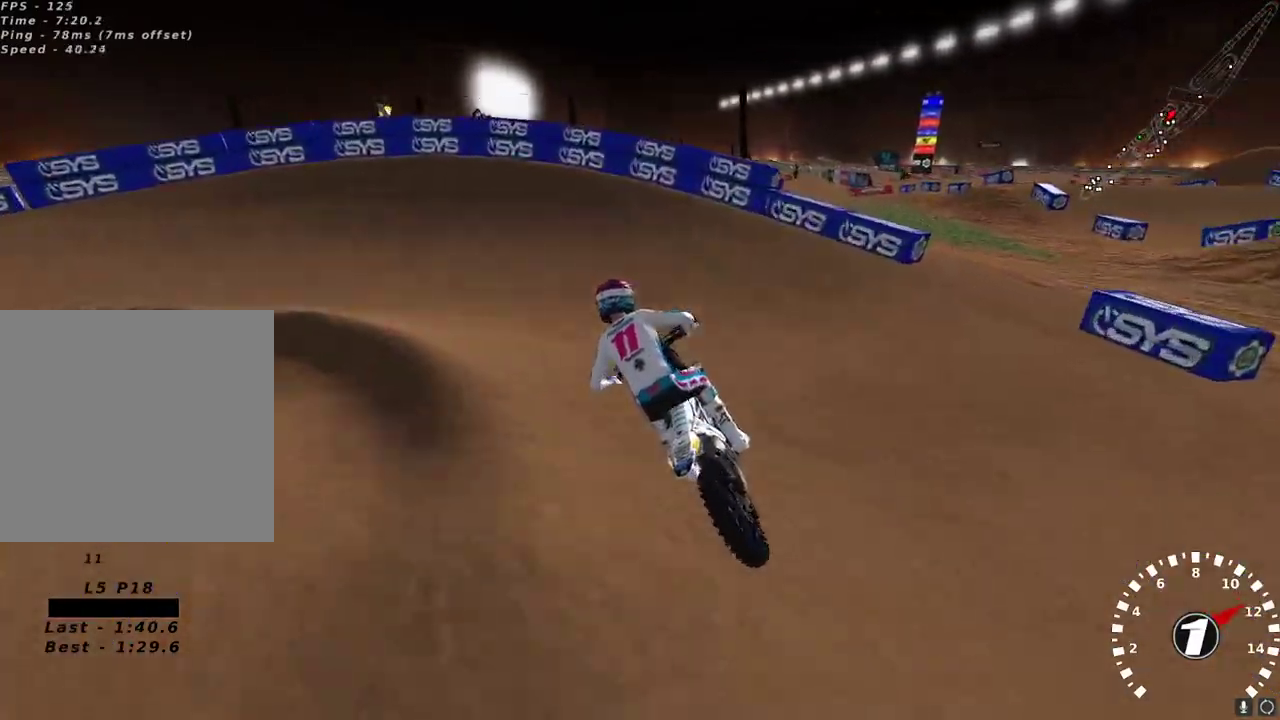
{"buttons": [], "left_stick": "down-left", "right_stick": "center", "events": [[17, "left_stick", "down-left"], [50, "R2", "up"], [117, "left_stick", "center"], [267, "left_stick", "left"], [283, "Y", "down"], [433, "Y", "up"], [450, "left_stick", "down-left"]]}
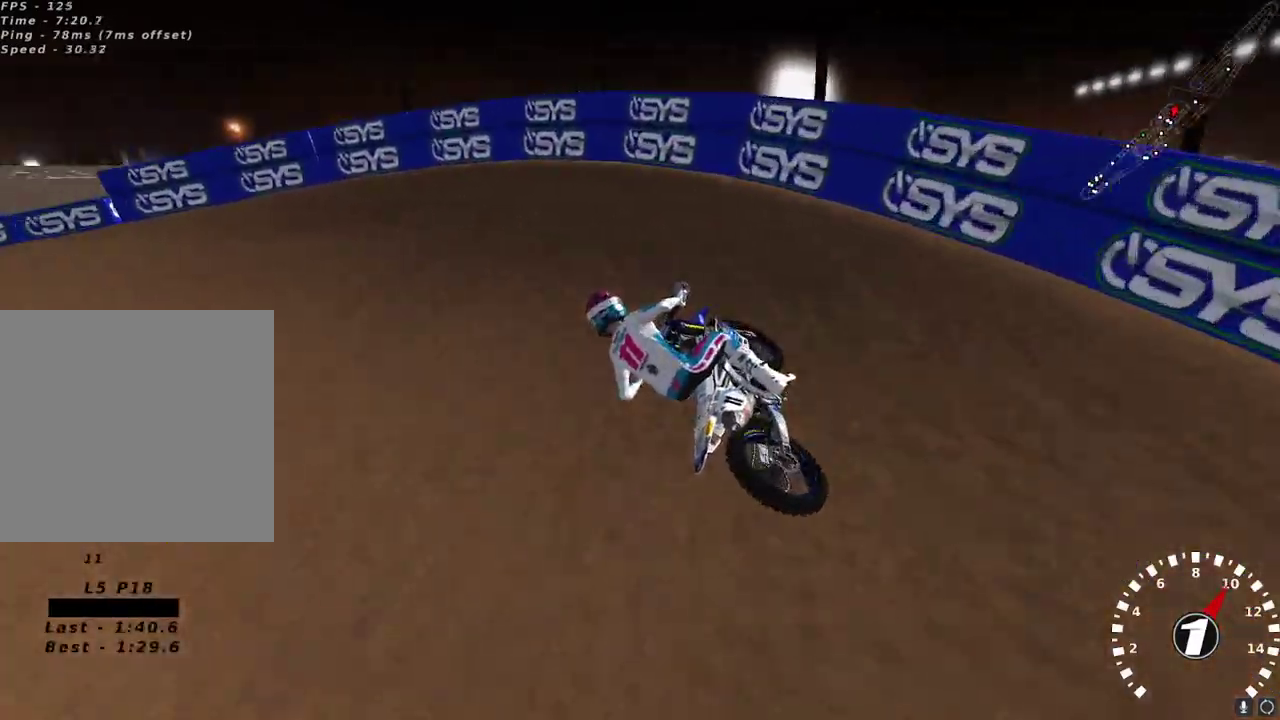
{"buttons": [], "left_stick": "center", "right_stick": "up-left", "events": [[83, "right_stick", "up-left"], [483, "left_stick", "center"]]}
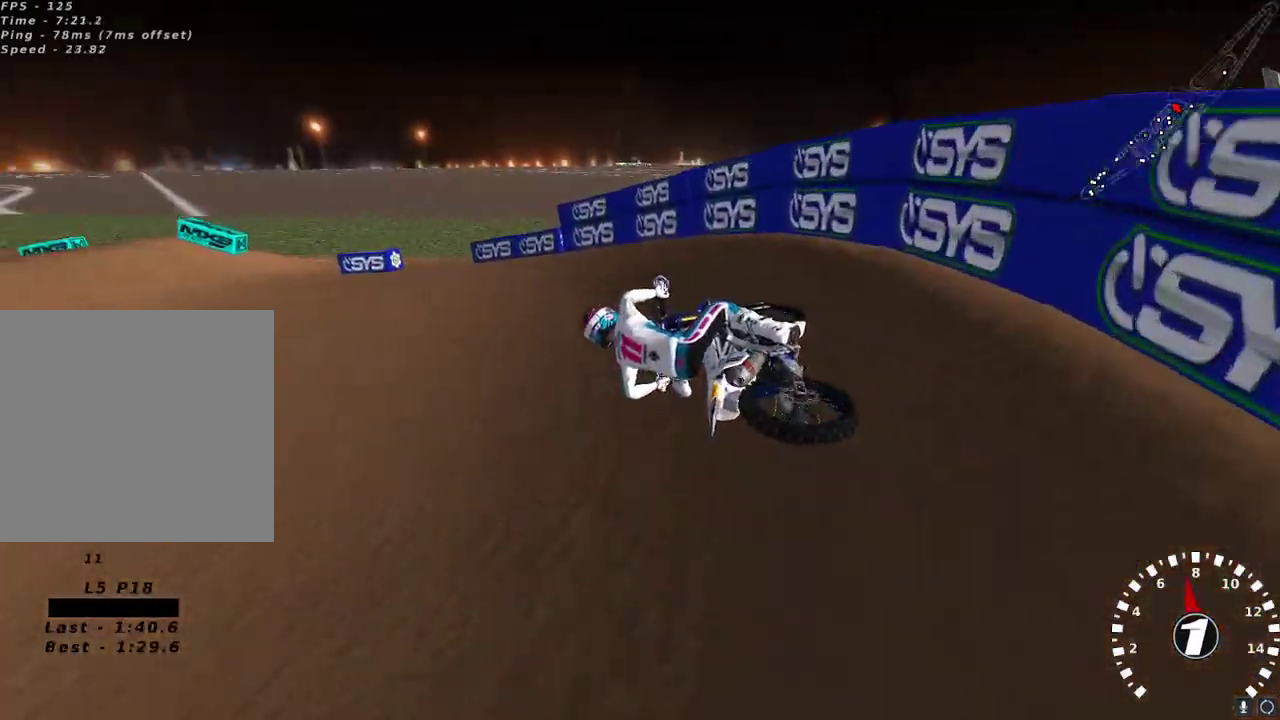
{"buttons": ["R2"], "left_stick": "center", "right_stick": "up-left"}
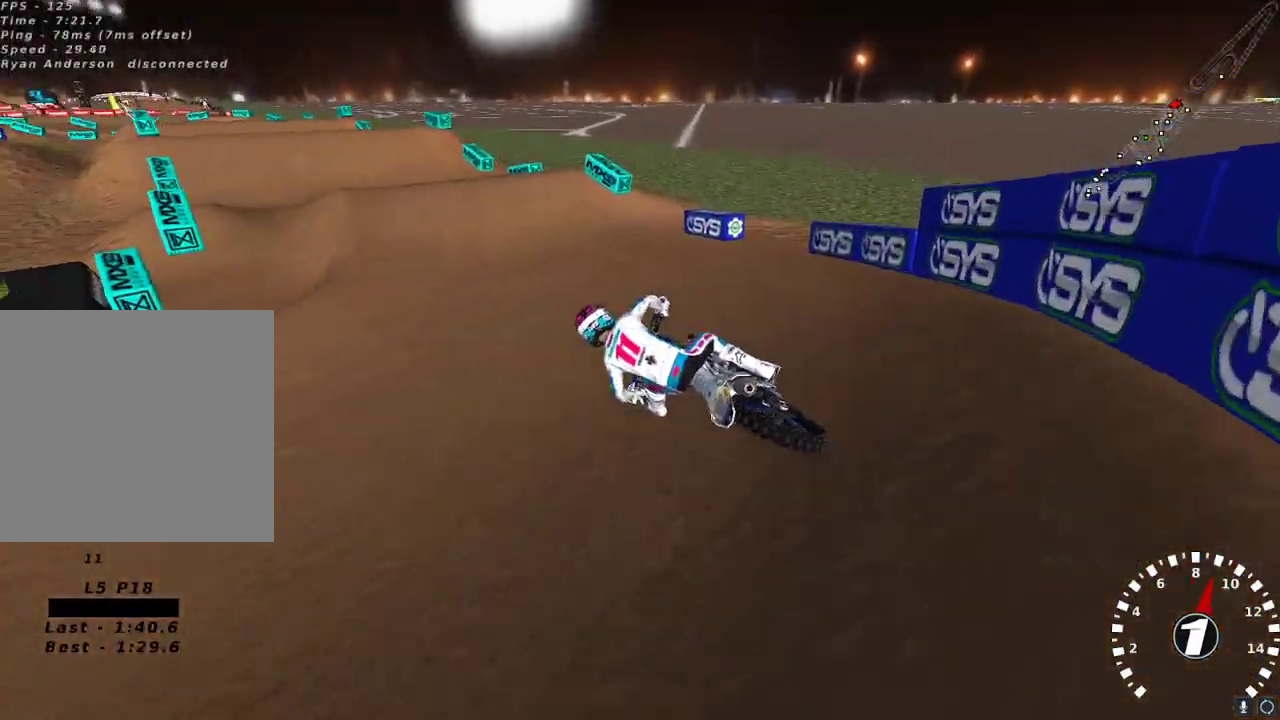
{"buttons": ["R2"], "left_stick": "right", "right_stick": "up-left", "events": [[83, "left_stick", "right"], [317, "left_stick", "center"], [417, "left_stick", "right"]]}
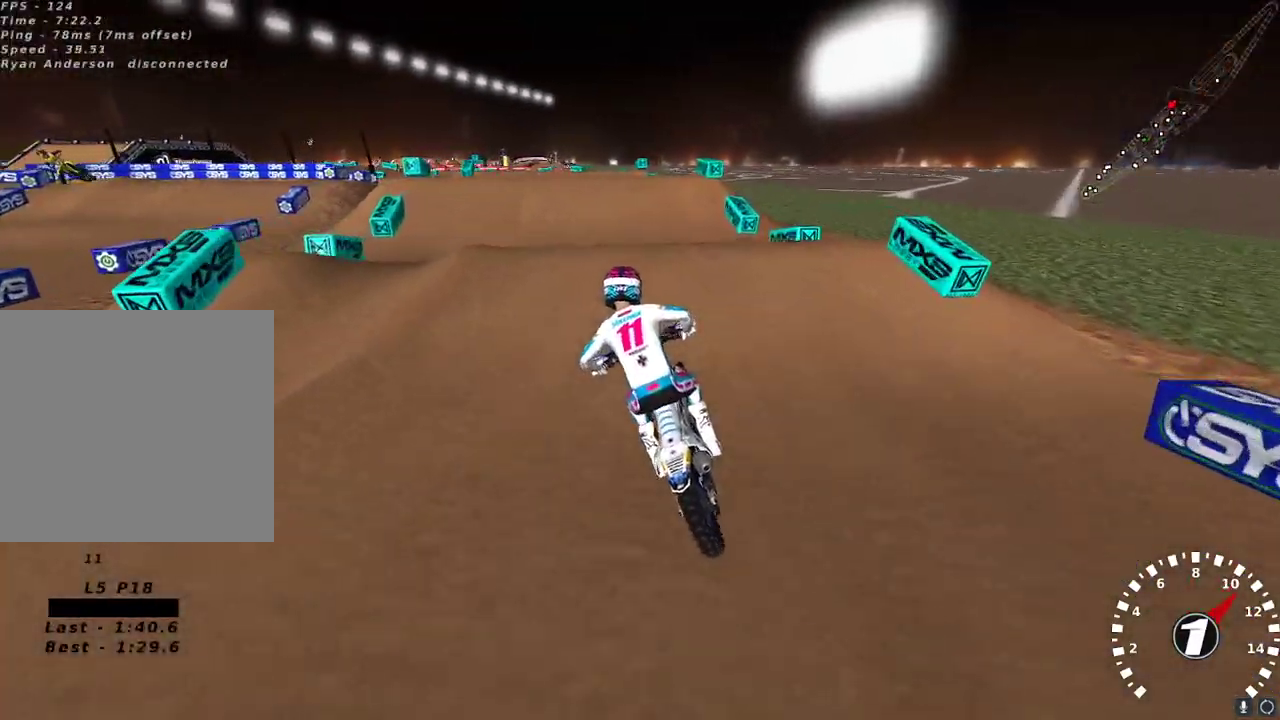
{"buttons": [], "left_stick": "up", "right_stick": "center", "events": [[83, "left_stick", "center"], [133, "right_stick", "left"], [233, "right_stick", "down-left"], [283, "R2", "up"], [350, "left_stick", "left"], [467, "right_stick", "center"], [500, "left_stick", "up"]]}
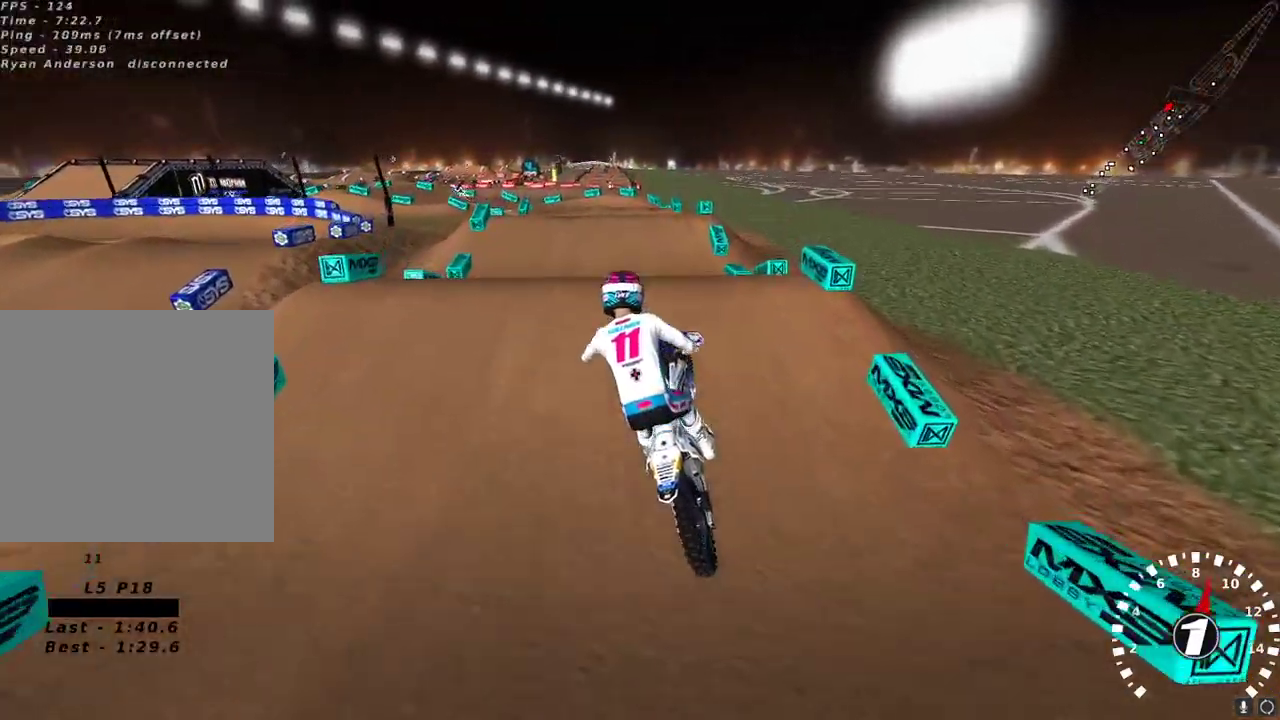
{"buttons": [], "left_stick": "center", "right_stick": "center", "events": [[33, "left_stick", "up-right"], [167, "left_stick", "center"], [283, "left_stick", "left"], [367, "left_stick", "center"]]}
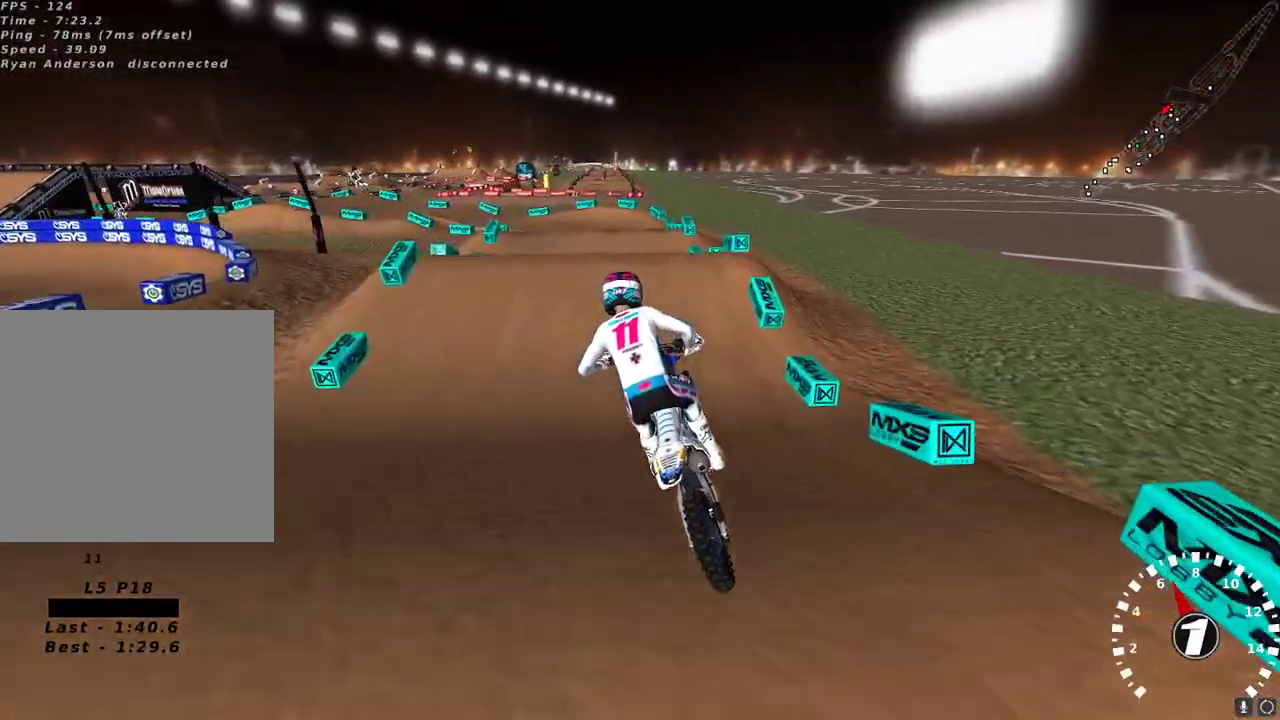
{"buttons": ["R2"], "left_stick": "center", "right_stick": "center", "events": [[133, "R2", "down"], [233, "R2", "up"], [367, "R2", "down"]]}
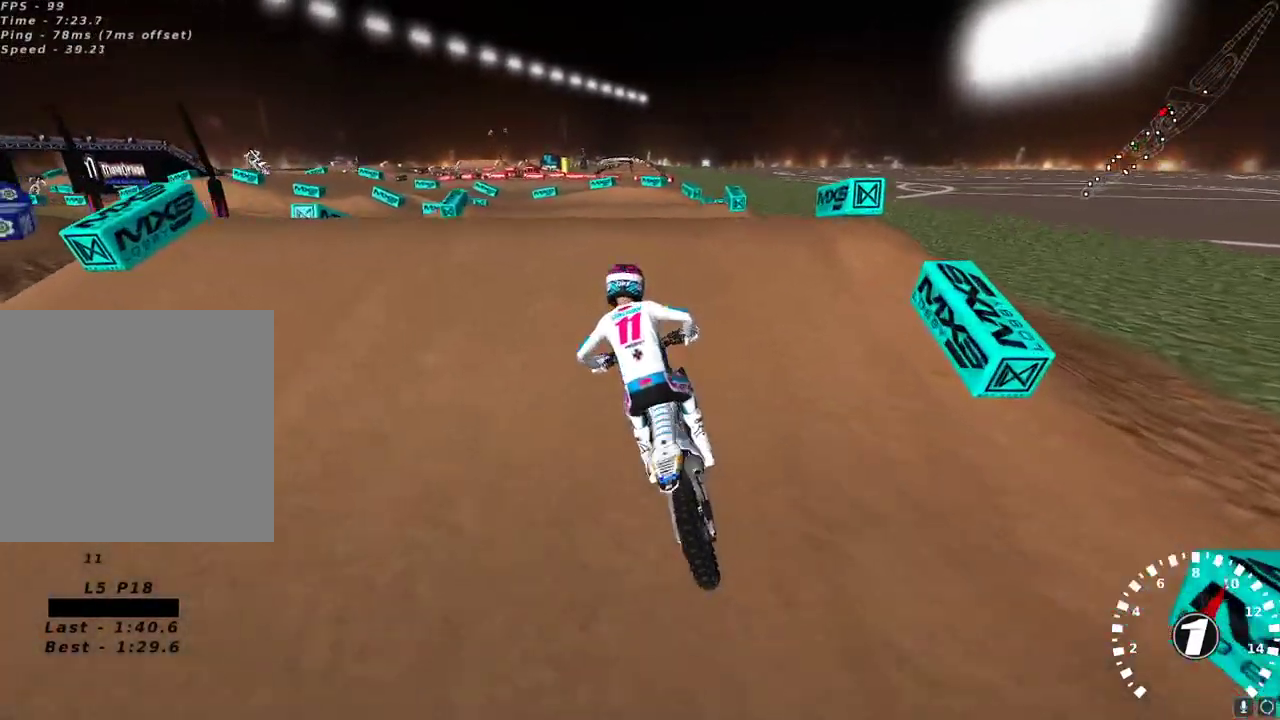
{"buttons": ["L2"], "left_stick": "up", "right_stick": "left", "events": [[150, "right_stick", "down"], [183, "left_stick", "left"], [267, "R2", "up"], [317, "right_stick", "center"], [333, "left_stick", "up-left"], [367, "R2", "down"], [367, "right_stick", "up-left"], [467, "R2", "up"], [483, "L2", "down"], [483, "right_stick", "left"], [500, "left_stick", "up"]]}
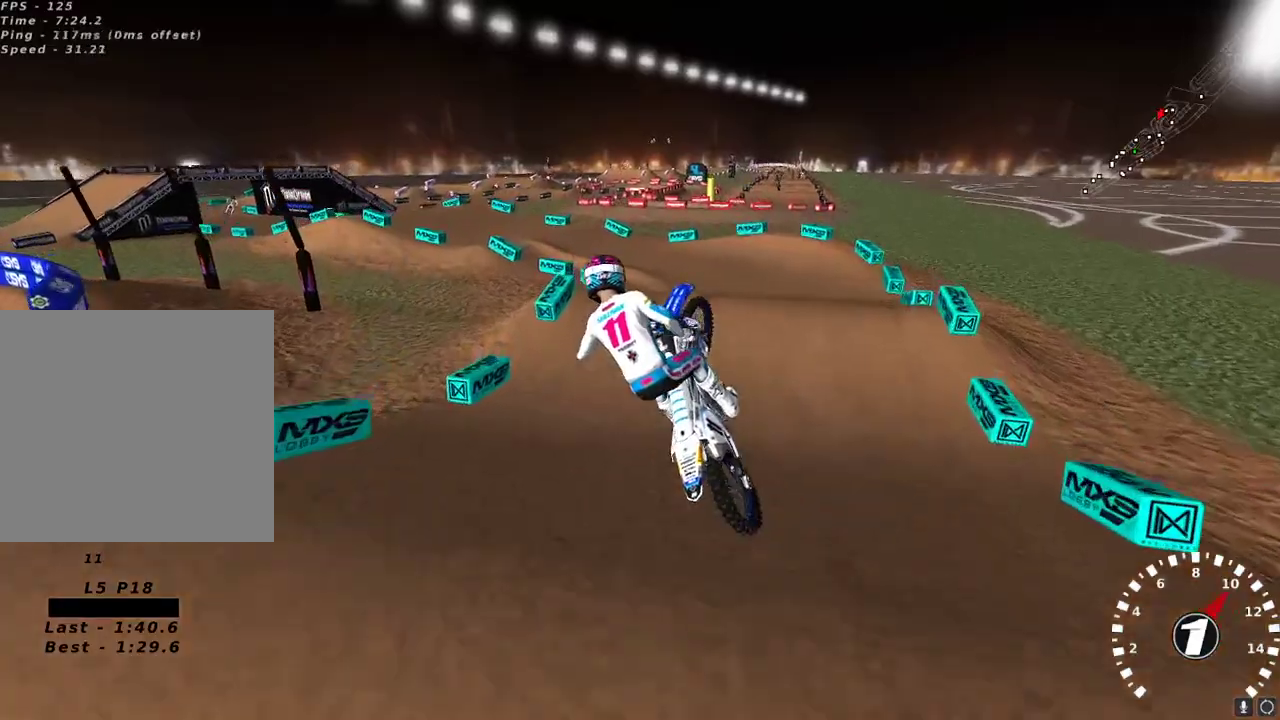
{"buttons": ["L2"], "left_stick": "up-right", "right_stick": "left", "events": [[217, "left_stick", "up-right"]]}
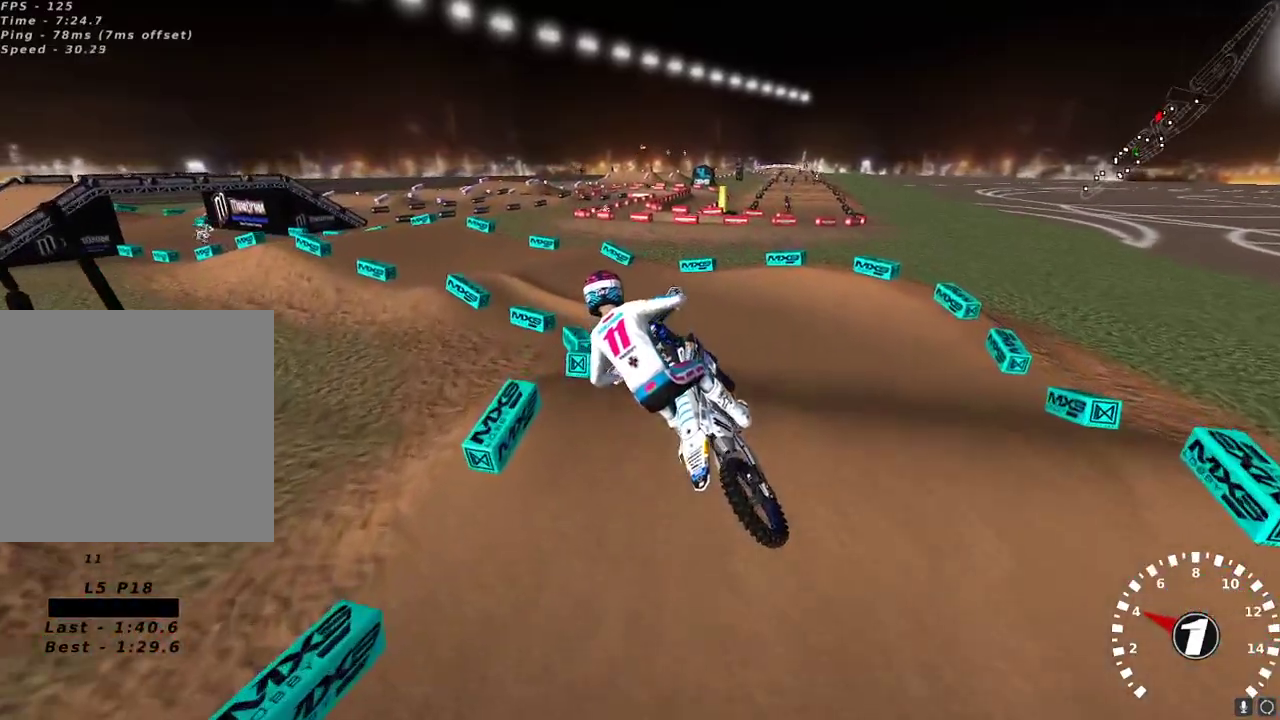
{"buttons": ["R2"], "left_stick": "center", "right_stick": "center", "events": [[133, "right_stick", "up-left"], [183, "L2", "up"], [183, "left_stick", "center"], [283, "left_stick", "left"], [333, "R2", "down"], [350, "right_stick", "center"], [383, "left_stick", "center"]]}
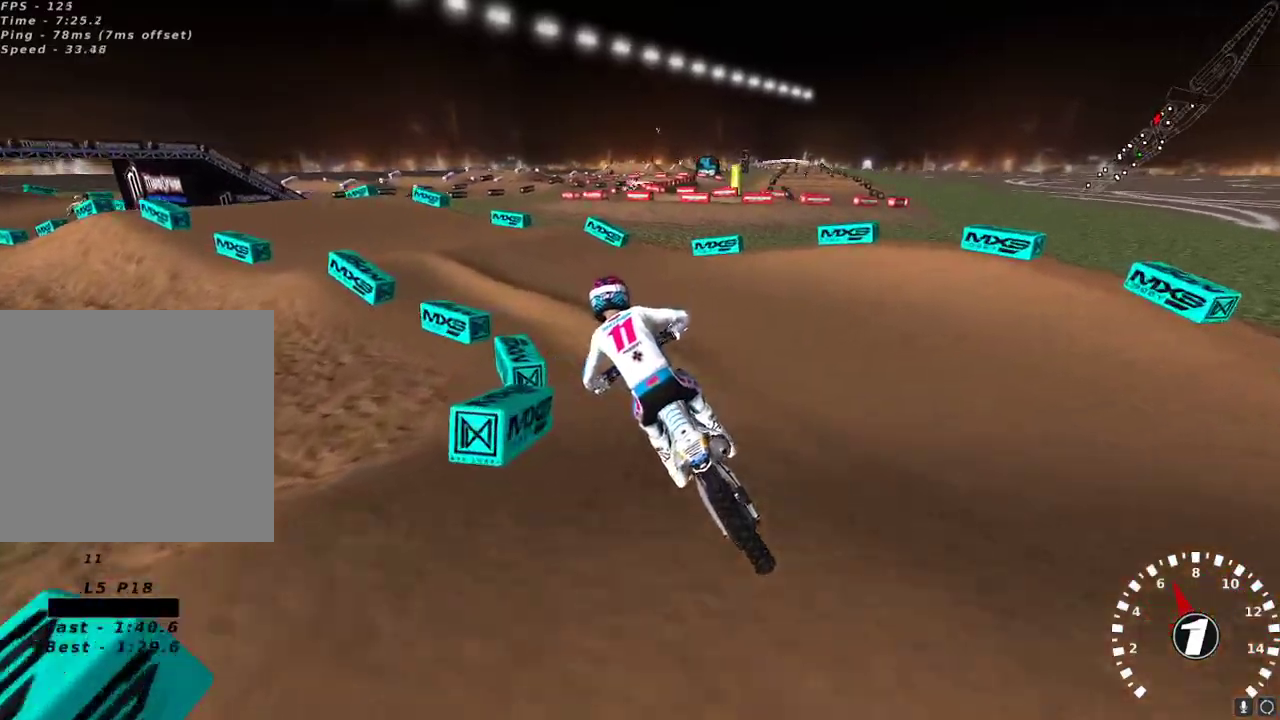
{"buttons": ["R2"], "left_stick": "right", "right_stick": "up-left", "events": [[67, "right_stick", "up-left"], [83, "left_stick", "left"], [217, "R2", "up"], [317, "left_stick", "center"], [433, "R2", "down"], [450, "left_stick", "right"]]}
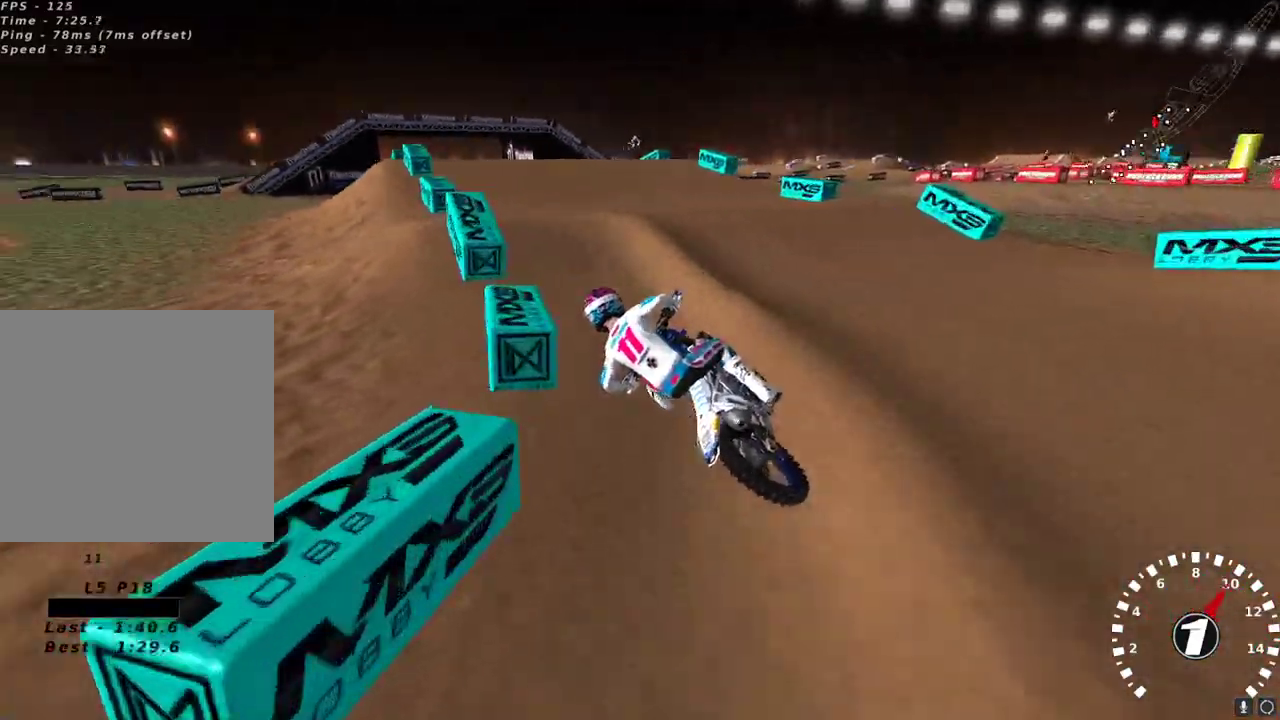
{"buttons": ["R2"], "left_stick": "up-left", "right_stick": "center", "events": [[183, "right_stick", "center"], [217, "left_stick", "center"], [317, "right_stick", "down"], [483, "right_stick", "center"], [500, "left_stick", "up-left"]]}
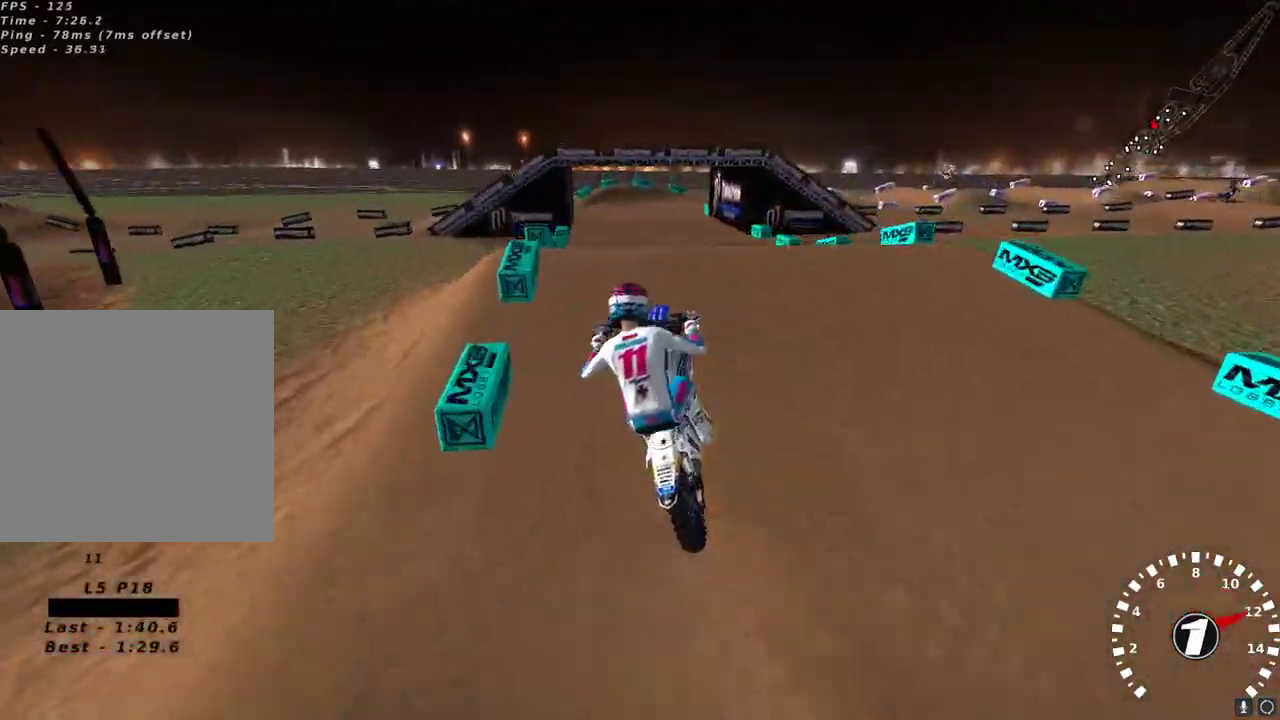
{"buttons": ["A", "R2"], "left_stick": "right", "right_stick": "up", "events": [[83, "R2", "up"], [83, "right_stick", "down-left"], [333, "left_stick", "up-right"], [417, "R2", "down"], [433, "left_stick", "right"], [450, "right_stick", "up"], [483, "A", "down"]]}
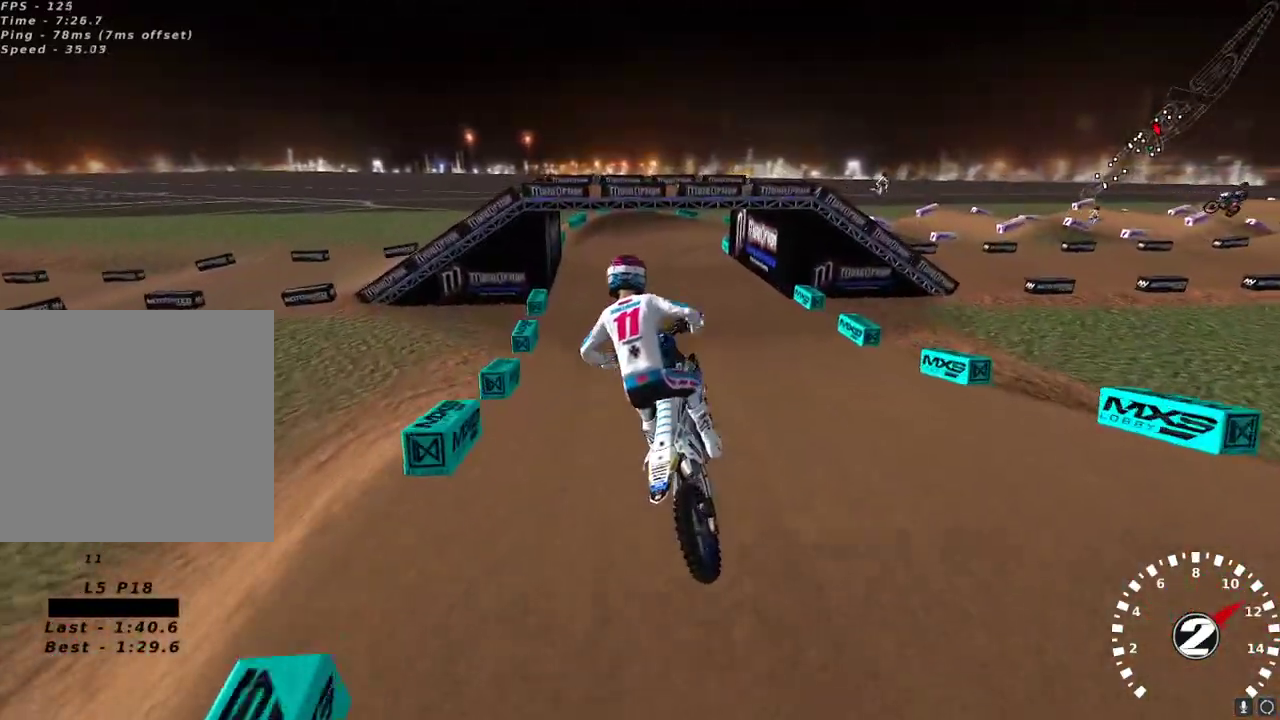
{"buttons": ["R2"], "left_stick": "right", "right_stick": "up", "events": [[67, "A", "up"], [217, "X", "down"], [333, "X", "up"]]}
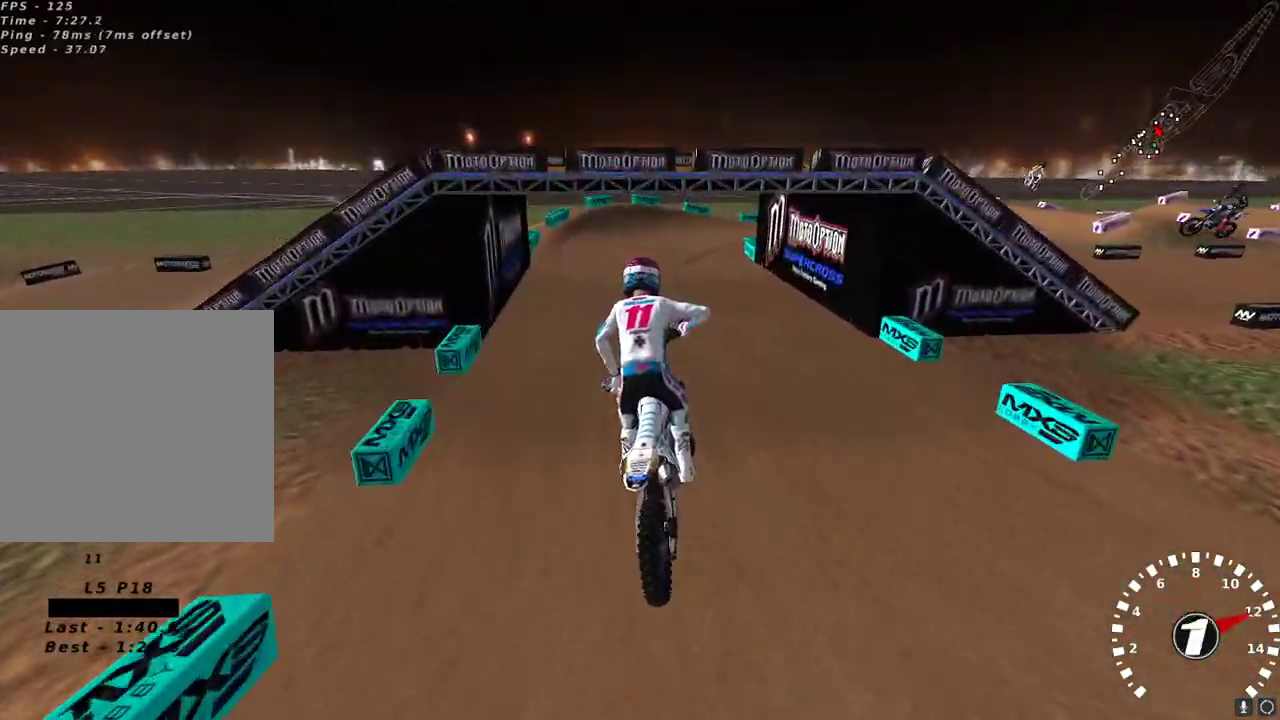
{"buttons": ["R2"], "left_stick": "right", "right_stick": "up", "events": [[67, "left_stick", "up-right"], [333, "R2", "up"], [367, "left_stick", "center"], [433, "left_stick", "right"], [467, "R2", "down"]]}
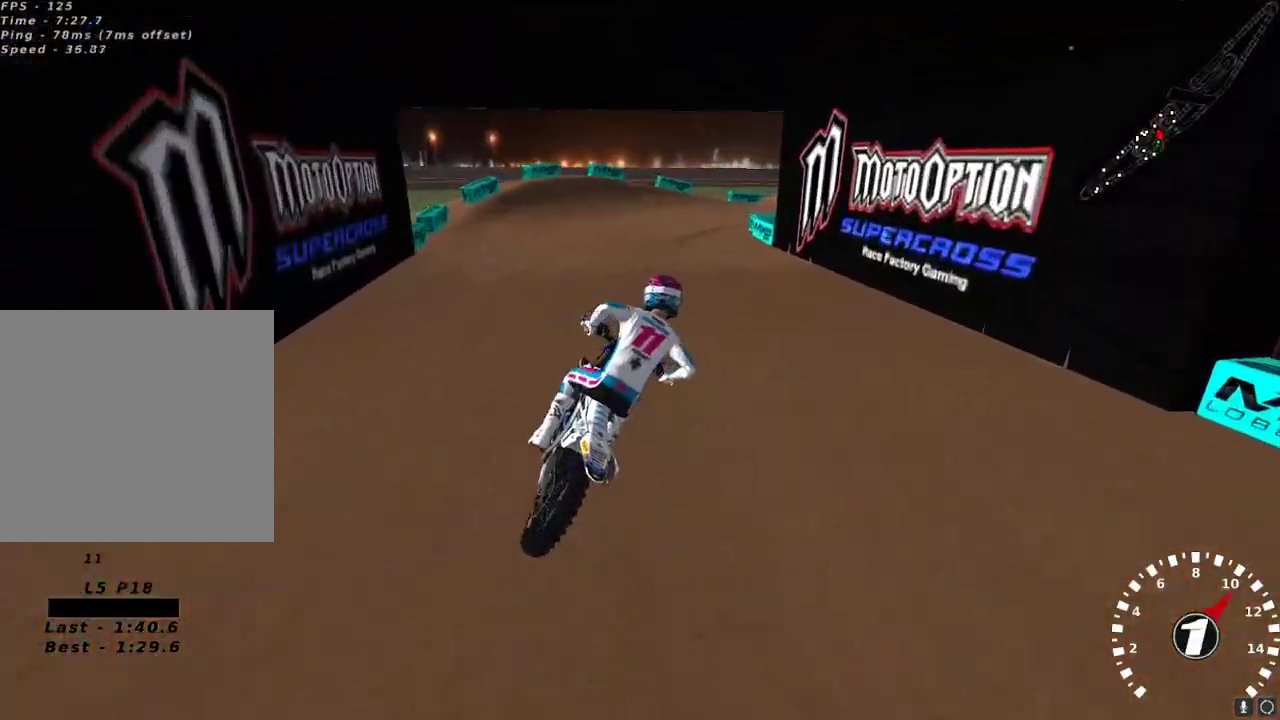
{"buttons": [], "left_stick": "center", "right_stick": "up", "events": [[17, "left_stick", "center"], [217, "left_stick", "right"], [233, "R2", "up"], [283, "left_stick", "center"], [450, "left_stick", "right"], [500, "left_stick", "center"]]}